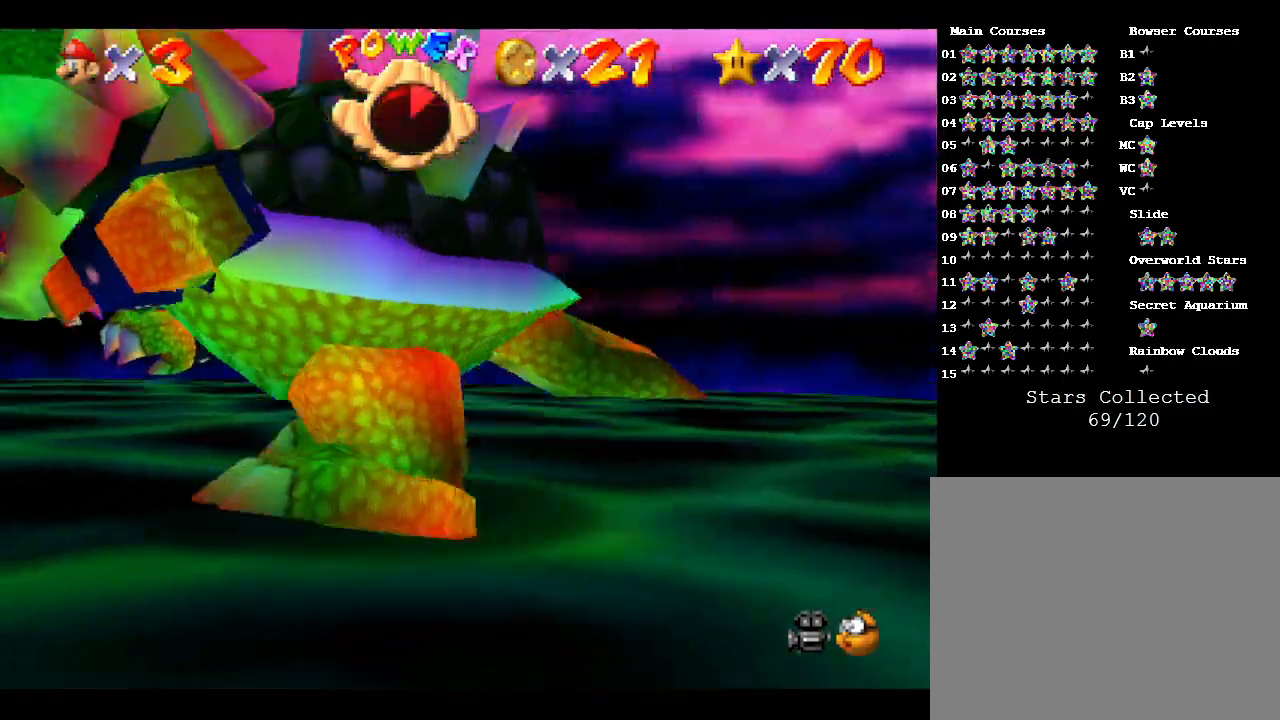
Gameplay with a controller (Nintendo layout); each line is a JSON object with the inputs held at the frame after it. "events" lists button and stick changes between this image and that frame as [ms after this image, input, new state], when the widget could be followed in between. Not read: L3 R3.
{"buttons": [], "left_stick": "center", "events": [[117, "left_stick", "up-right"], [217, "left_stick", "center"]]}
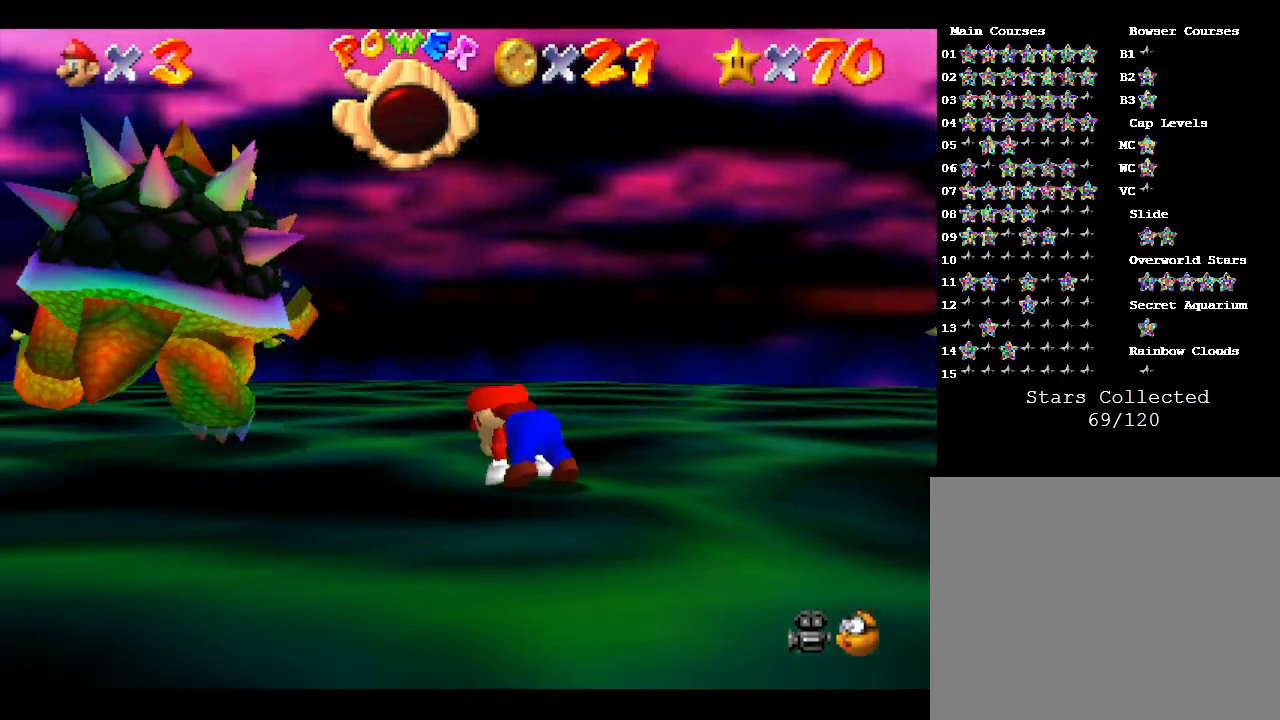
{"buttons": [], "left_stick": "center", "events": []}
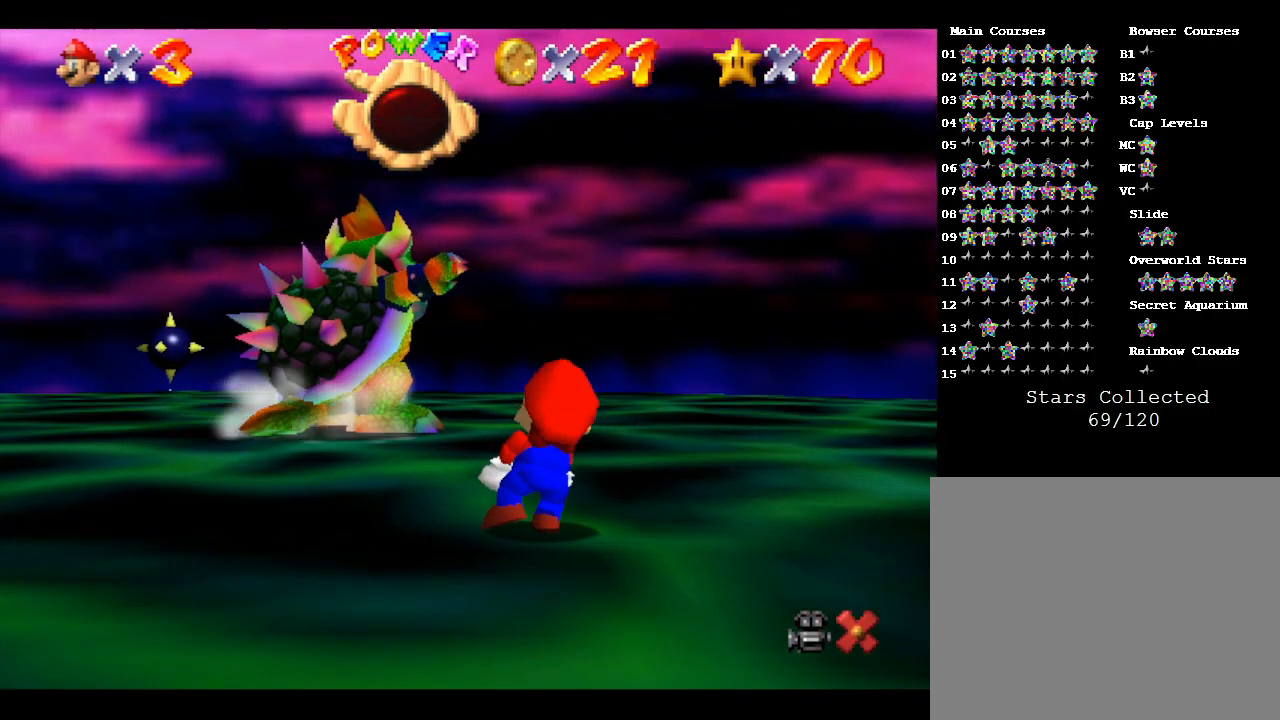
{"buttons": [], "left_stick": "center", "events": []}
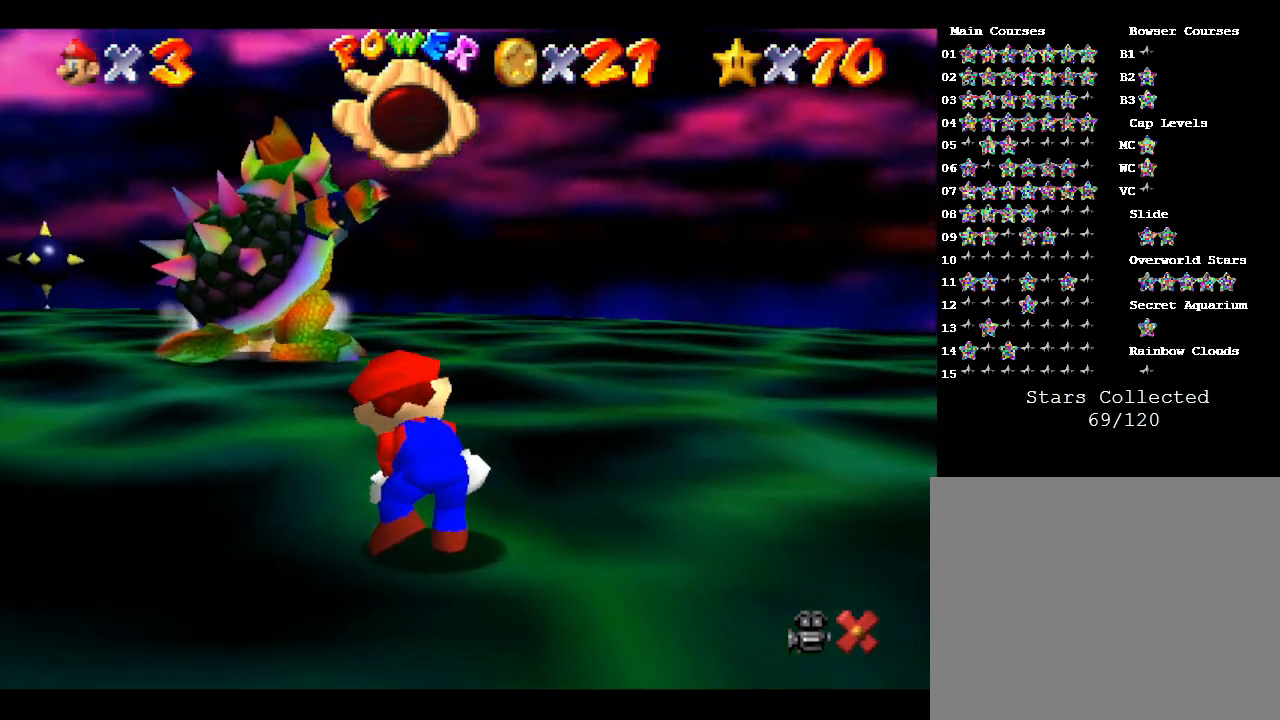
{"buttons": [], "left_stick": "center", "events": []}
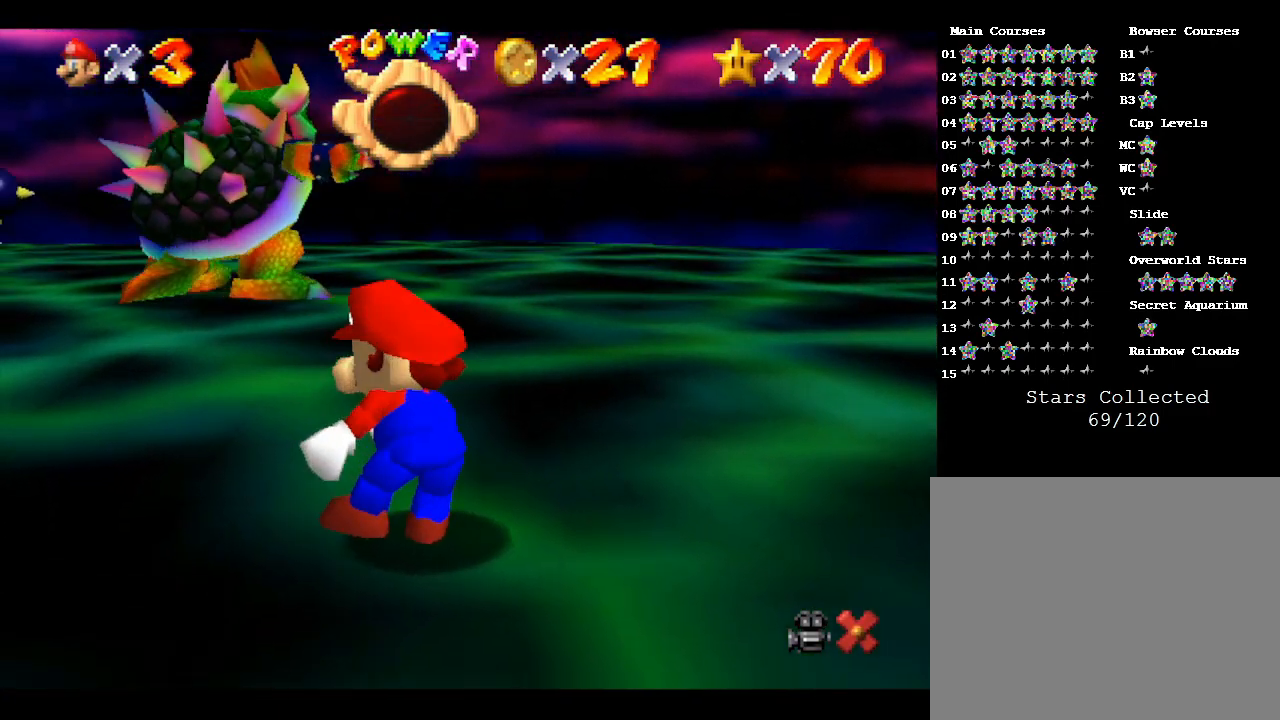
{"buttons": [], "left_stick": "center", "events": []}
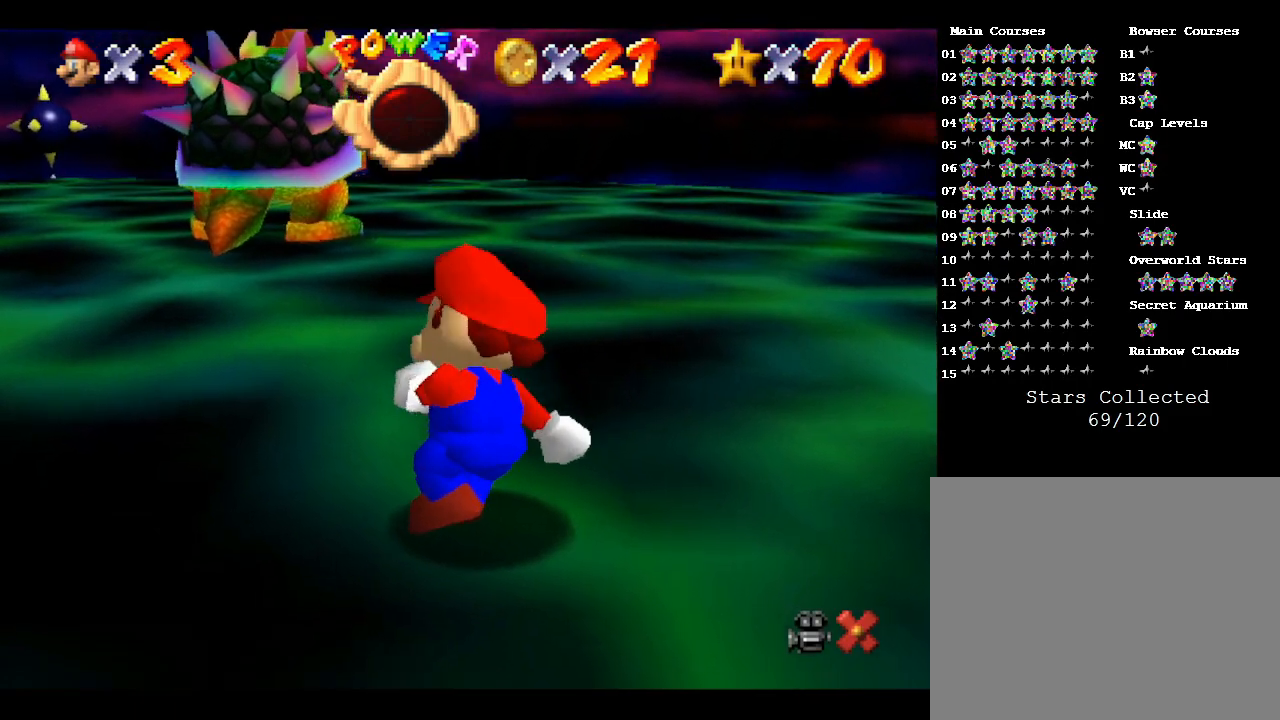
{"buttons": [], "left_stick": "center", "events": []}
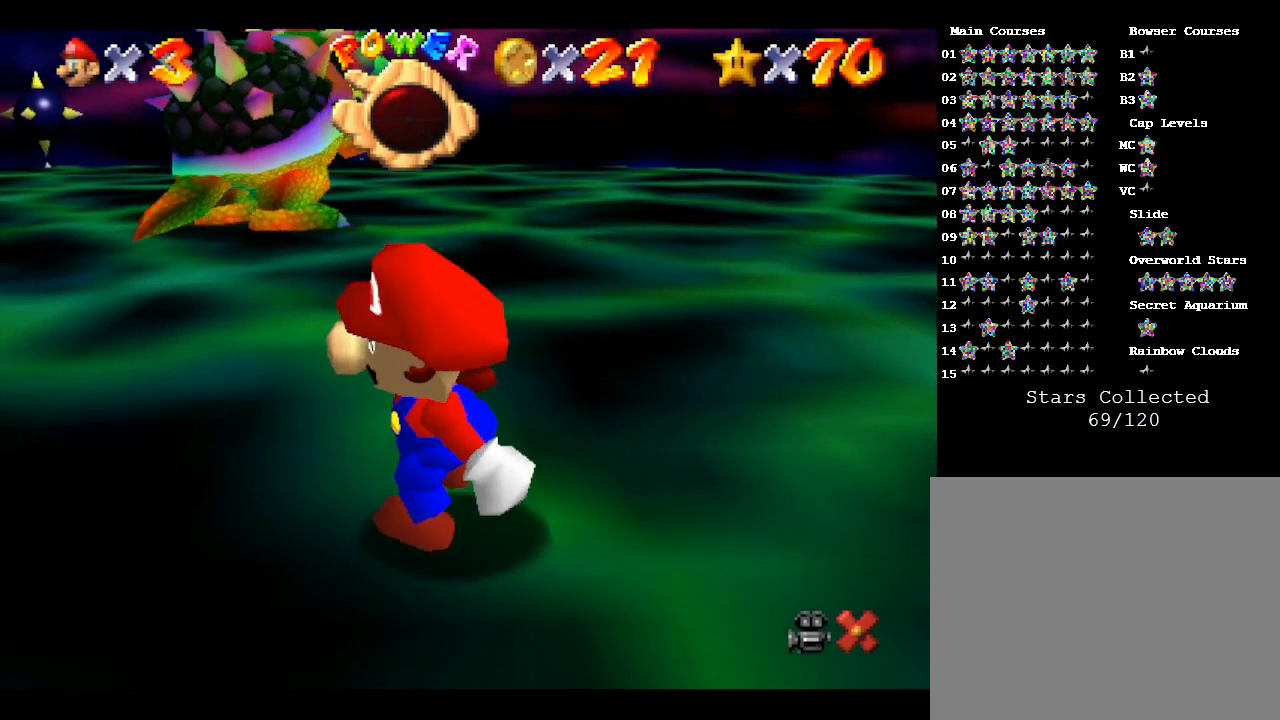
{"buttons": [], "left_stick": "center", "events": []}
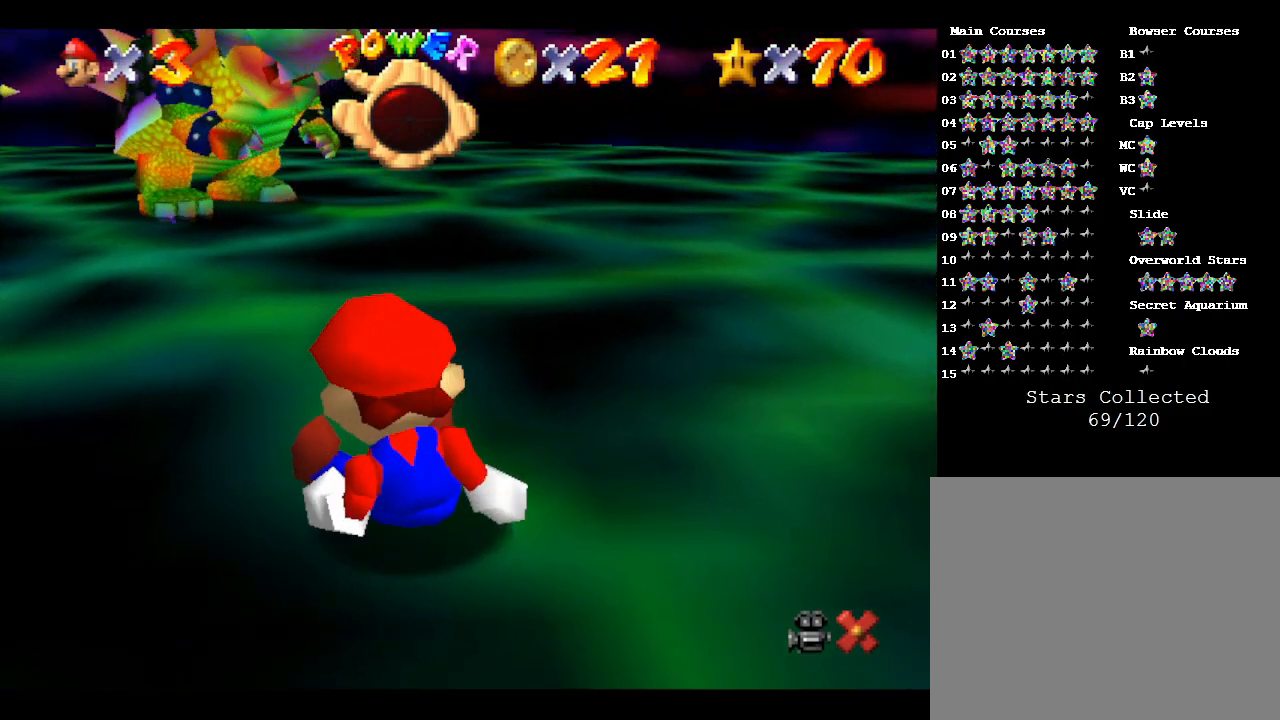
{"buttons": [], "left_stick": "center", "events": []}
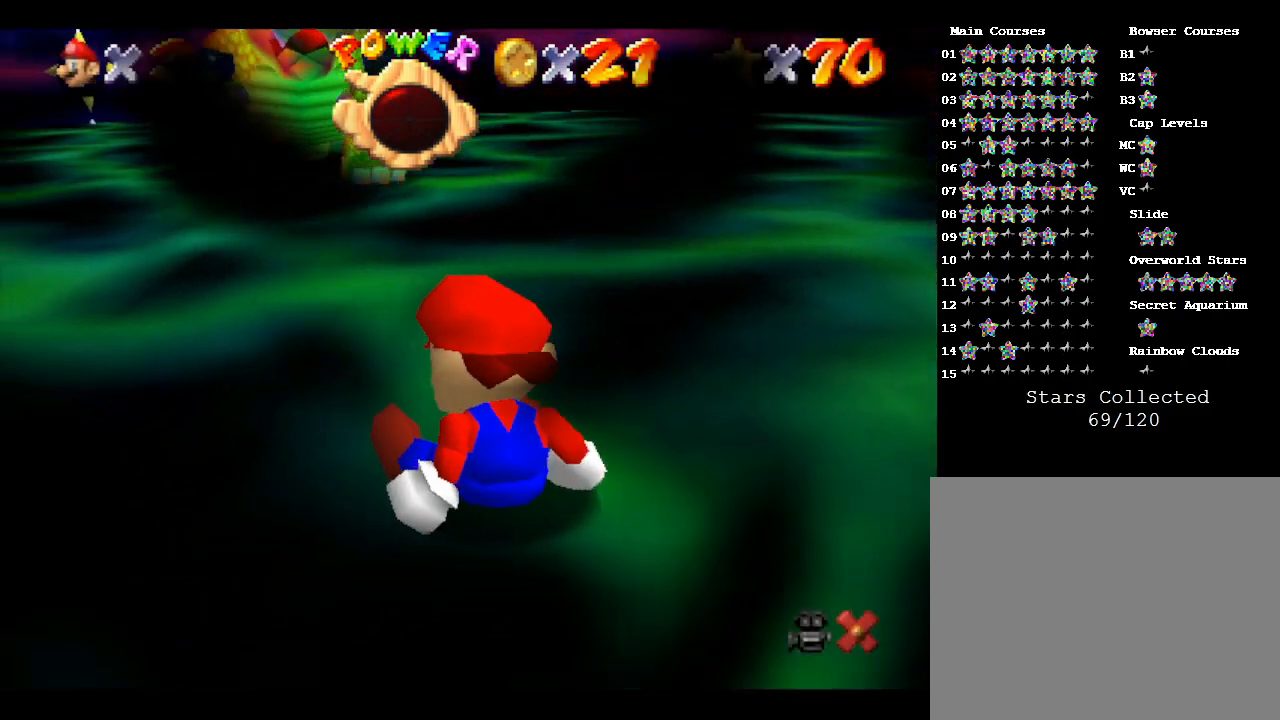
{"buttons": [], "left_stick": "center", "events": []}
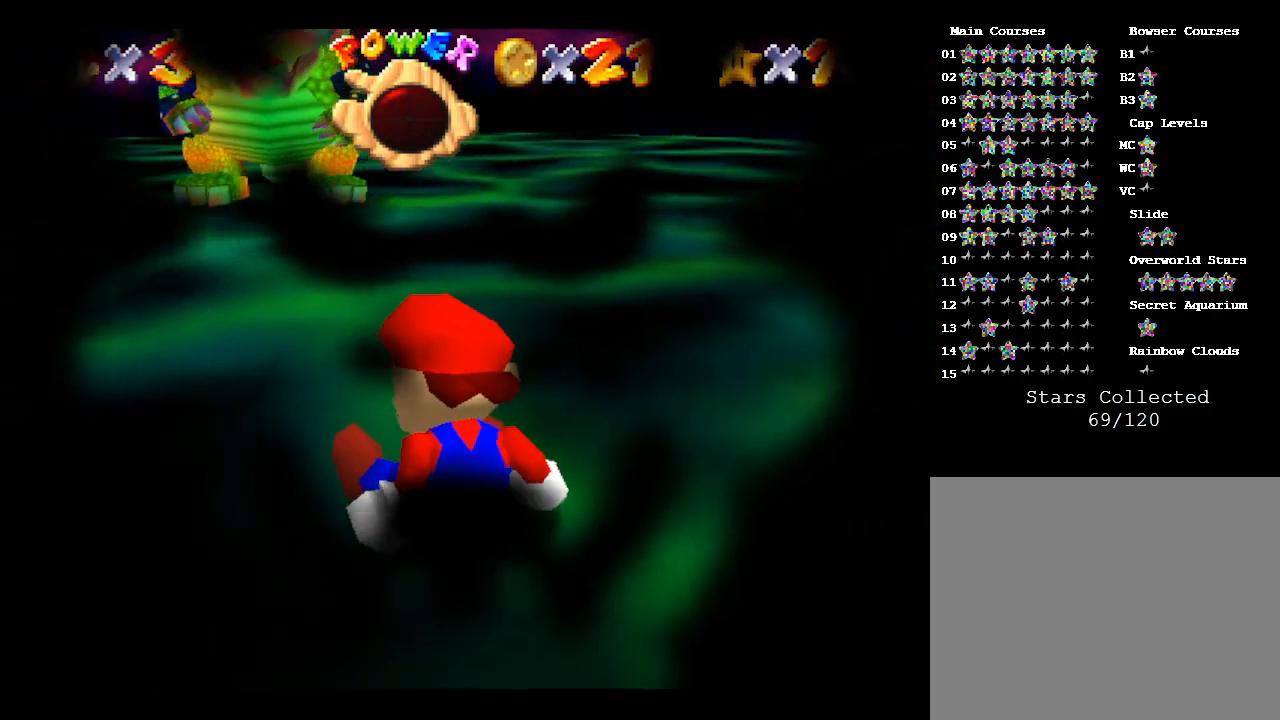
{"buttons": [], "left_stick": "center", "events": []}
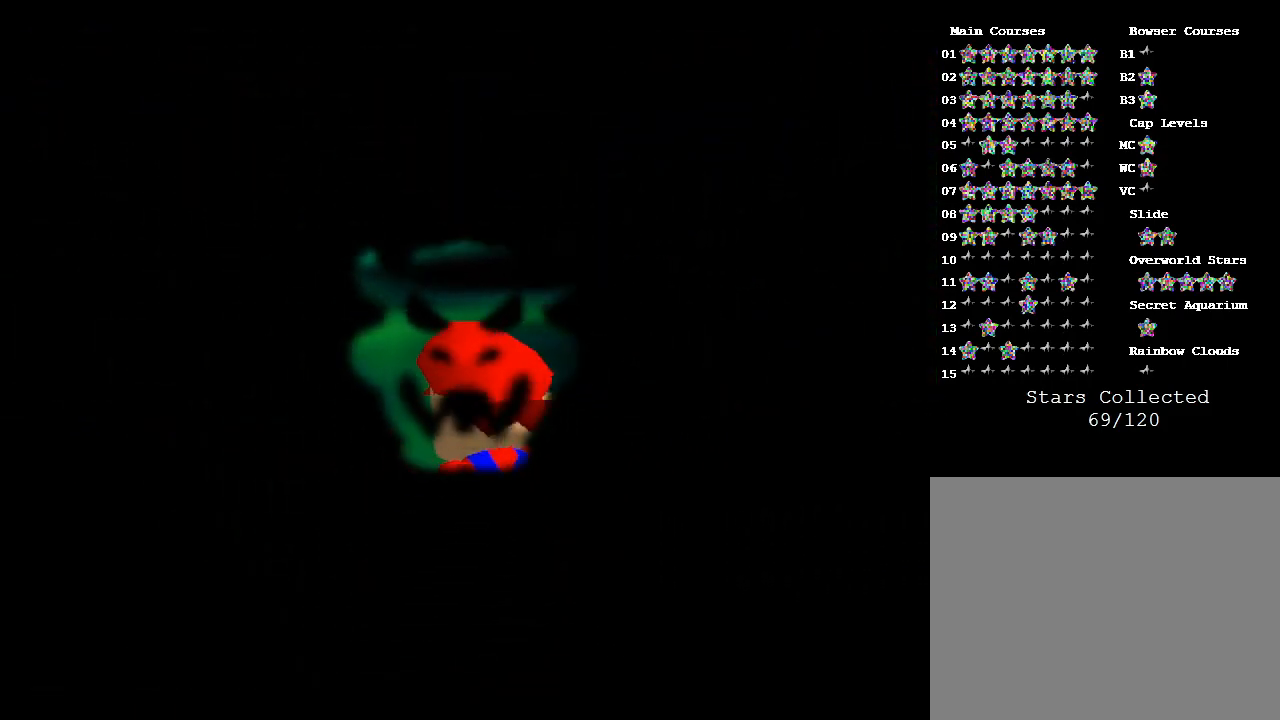
{"buttons": ["Z"], "left_stick": "center", "events": [[100, "Z", "down"]]}
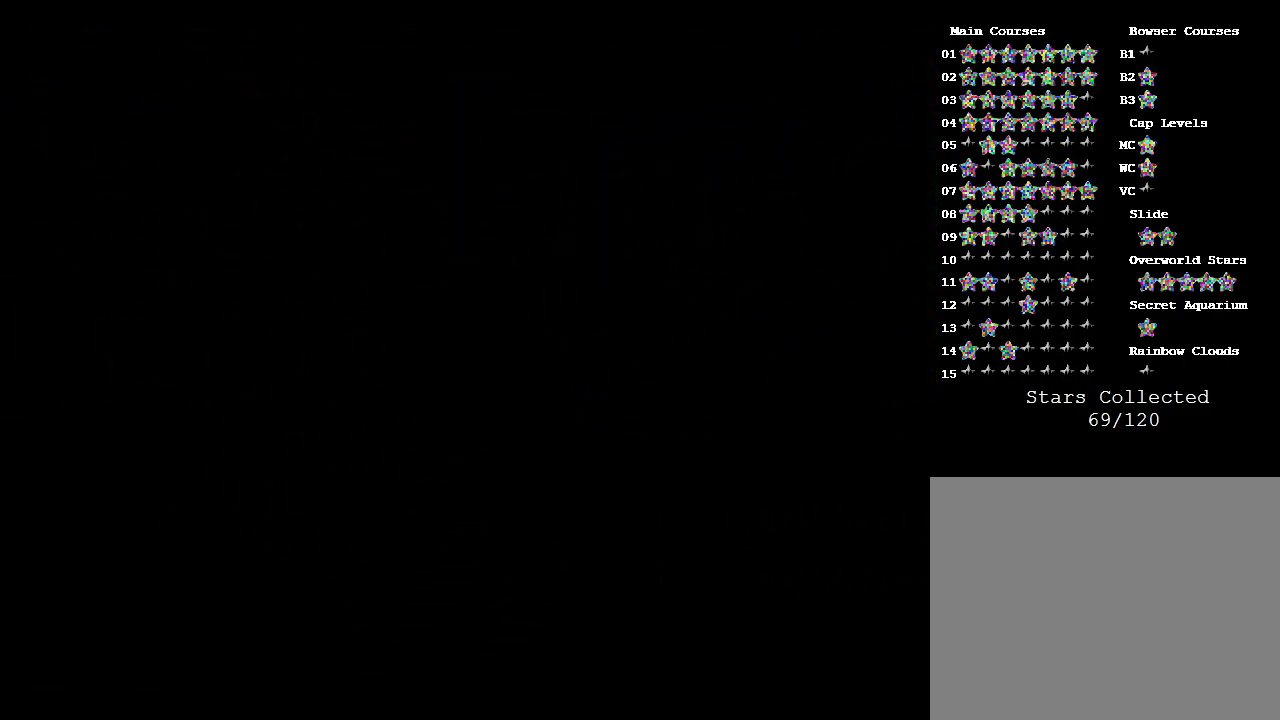
{"buttons": ["Z"], "left_stick": "center", "events": []}
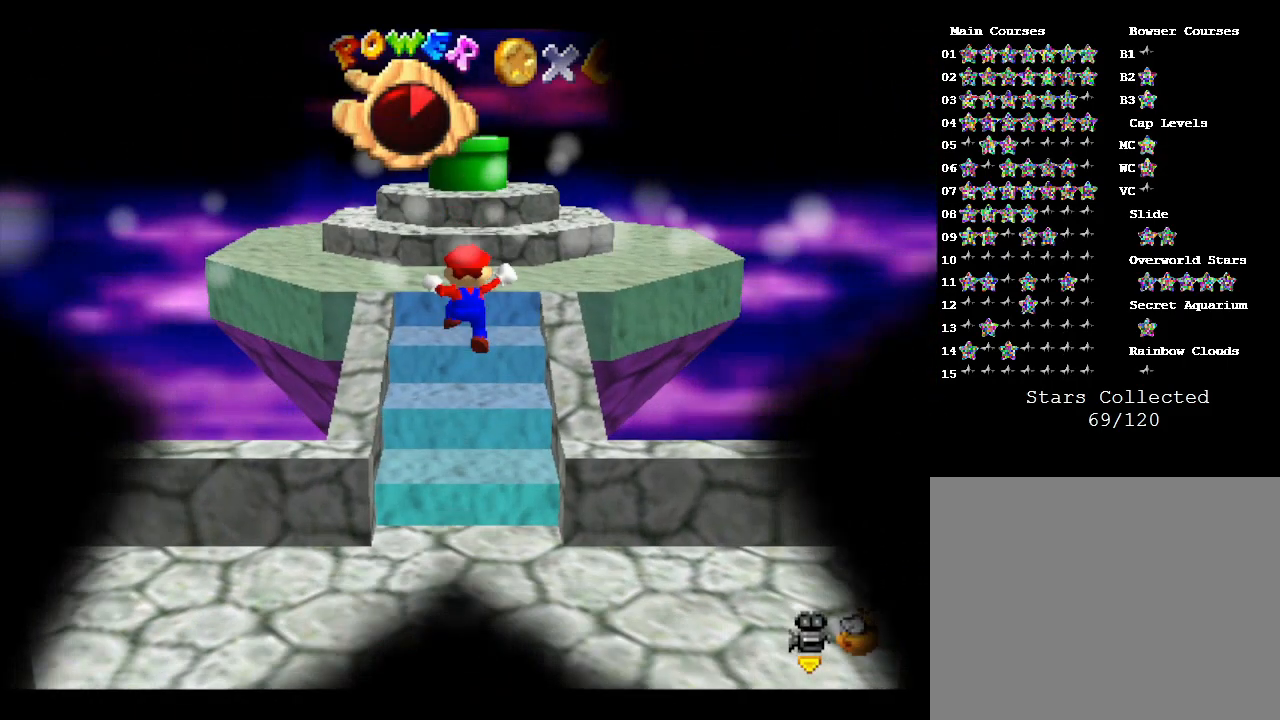
{"buttons": ["Z"], "left_stick": "center", "events": []}
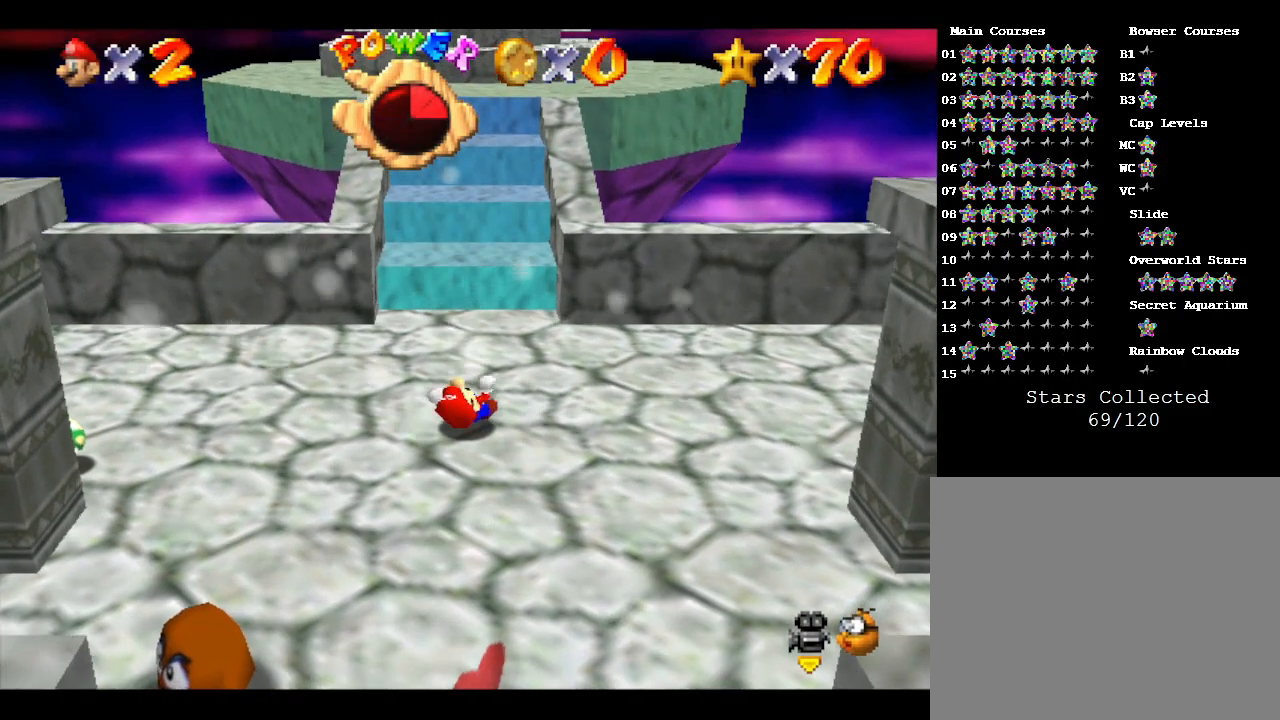
{"buttons": ["Z"], "left_stick": "center", "events": []}
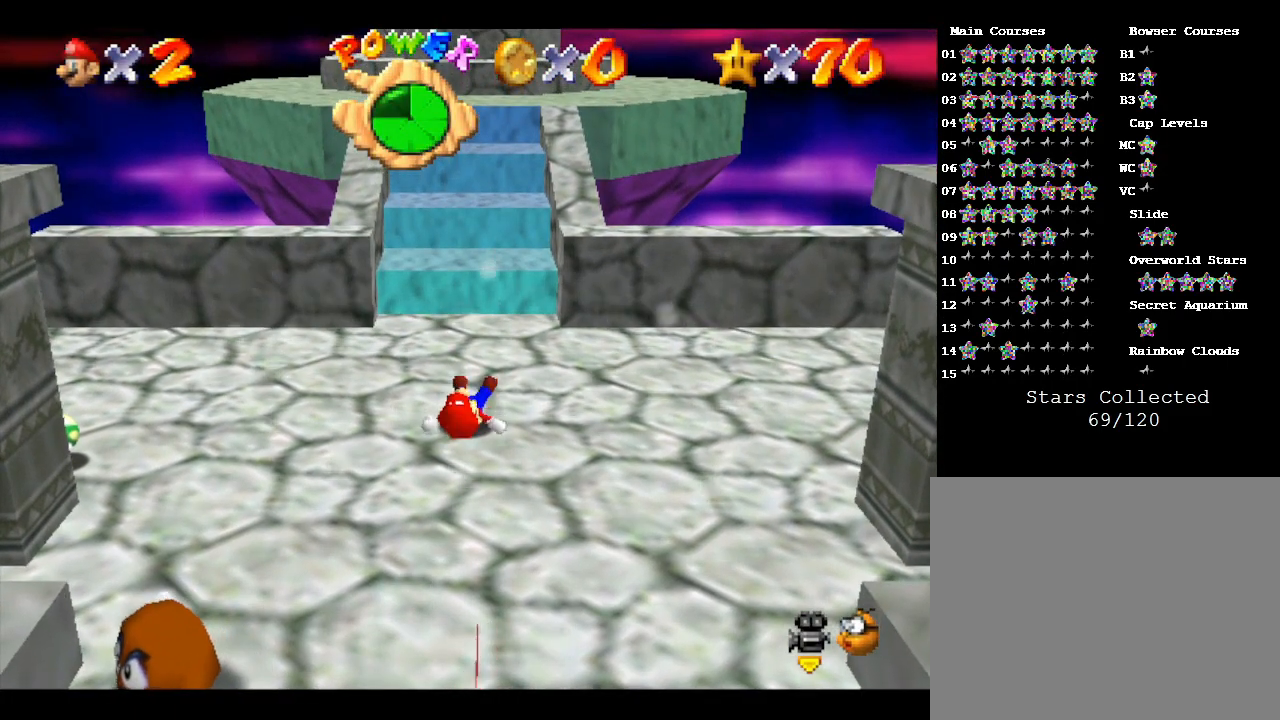
{"buttons": ["Z"], "left_stick": "center", "events": []}
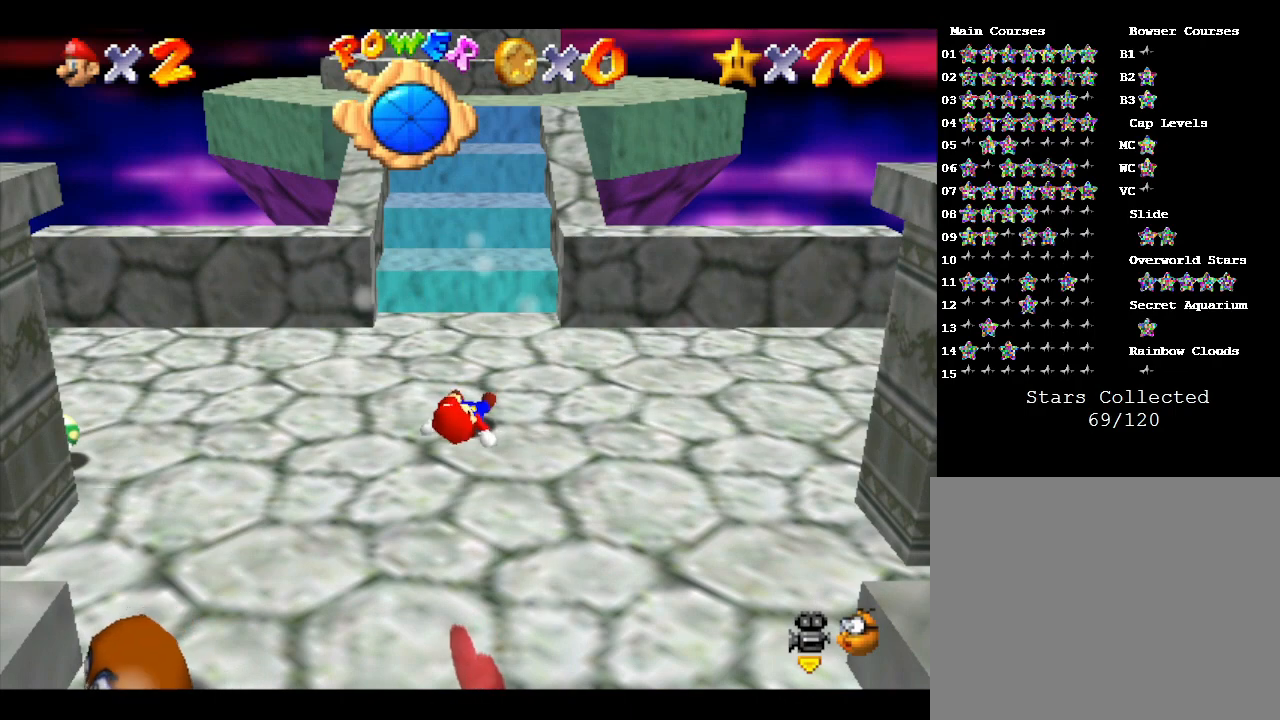
{"buttons": ["Z"], "left_stick": "center", "events": []}
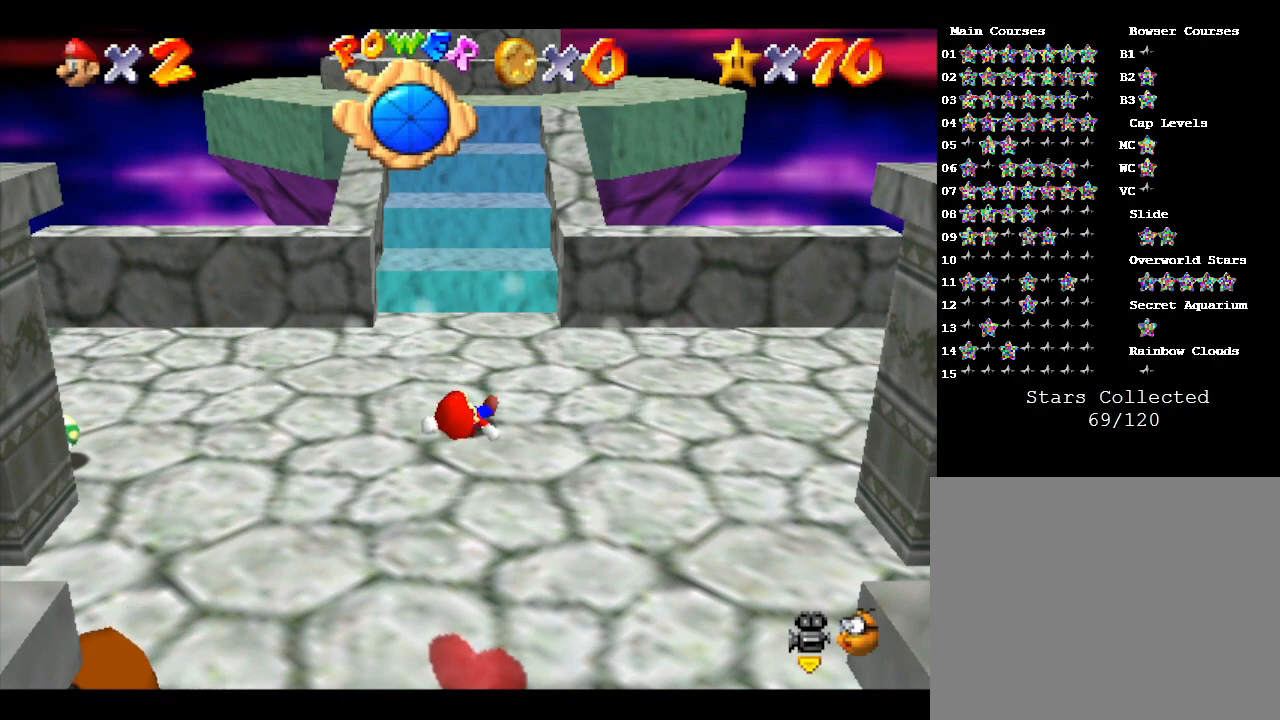
{"buttons": ["Z"], "left_stick": "center", "events": []}
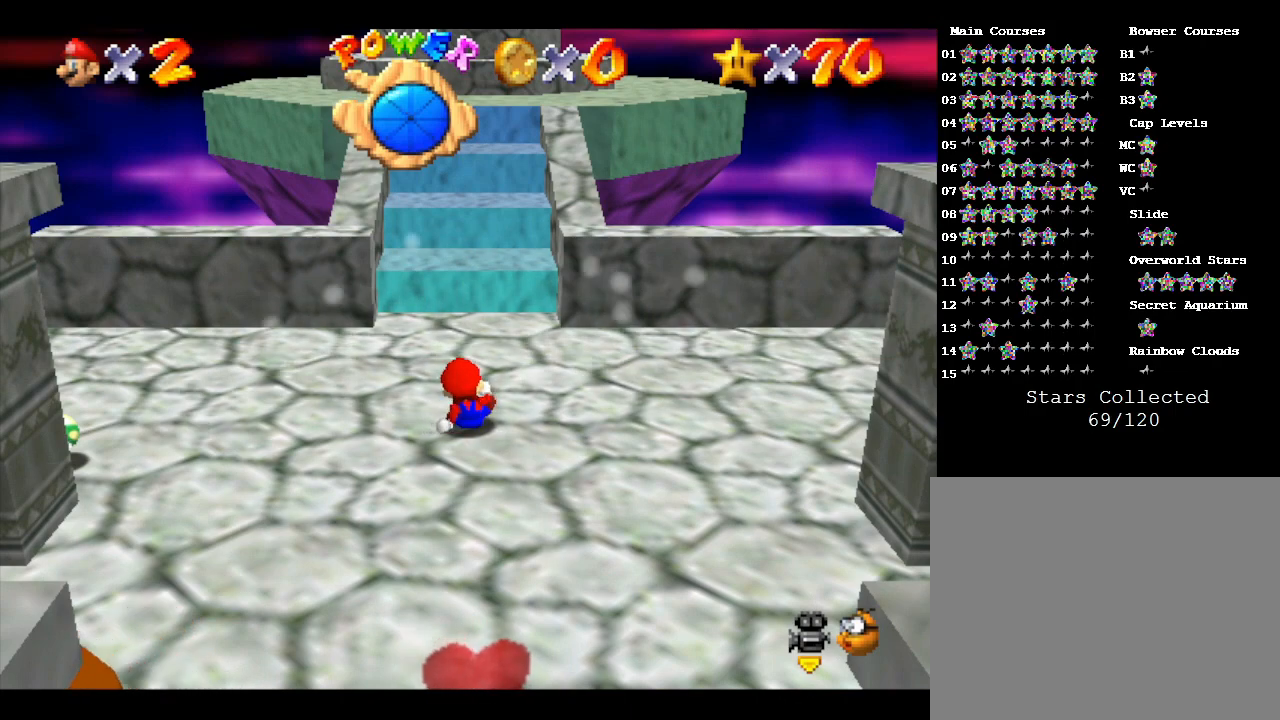
{"buttons": ["Z"], "left_stick": "center", "events": []}
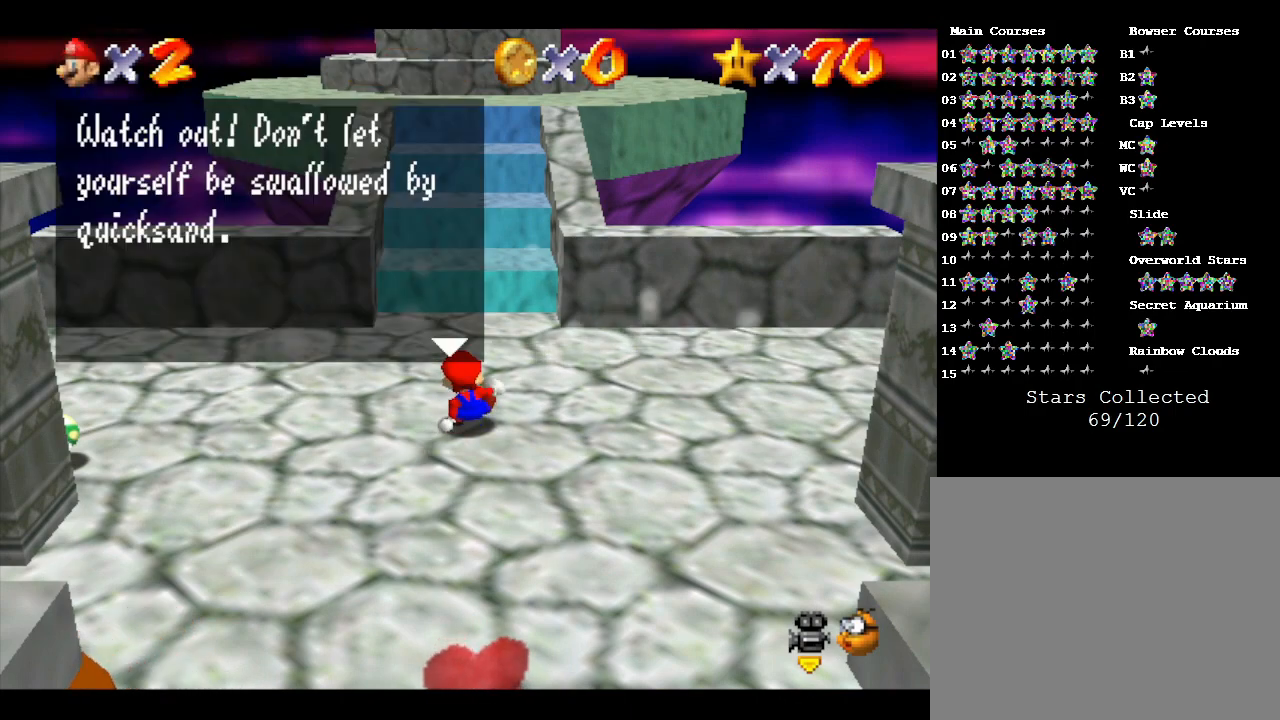
{"buttons": ["Z"], "left_stick": "center", "events": []}
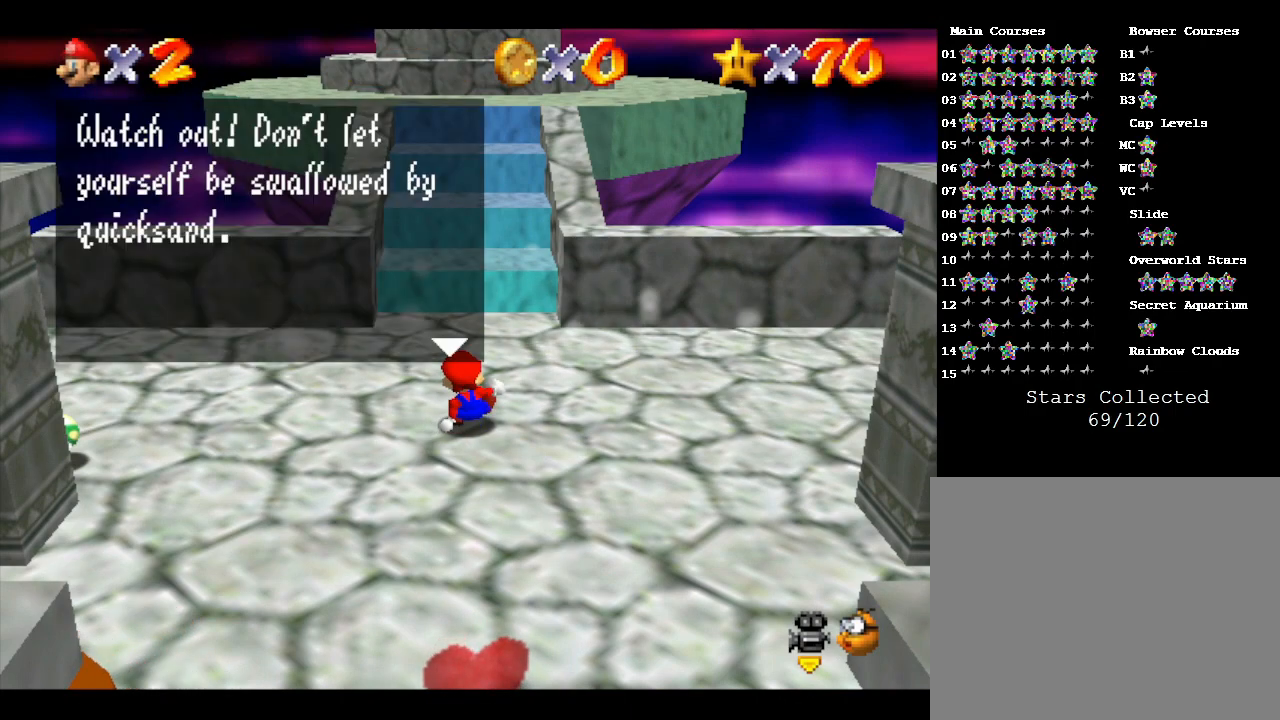
{"buttons": ["Z"], "left_stick": "center", "events": []}
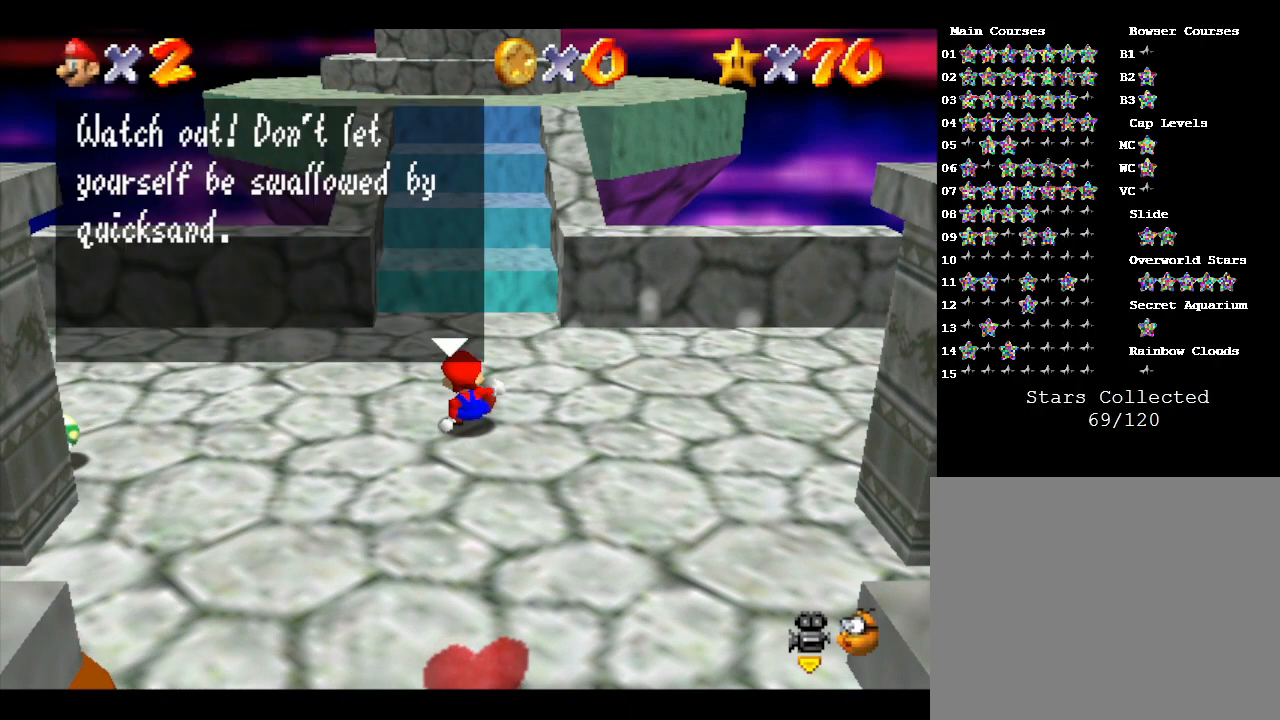
{"buttons": ["Z"], "left_stick": "center", "events": []}
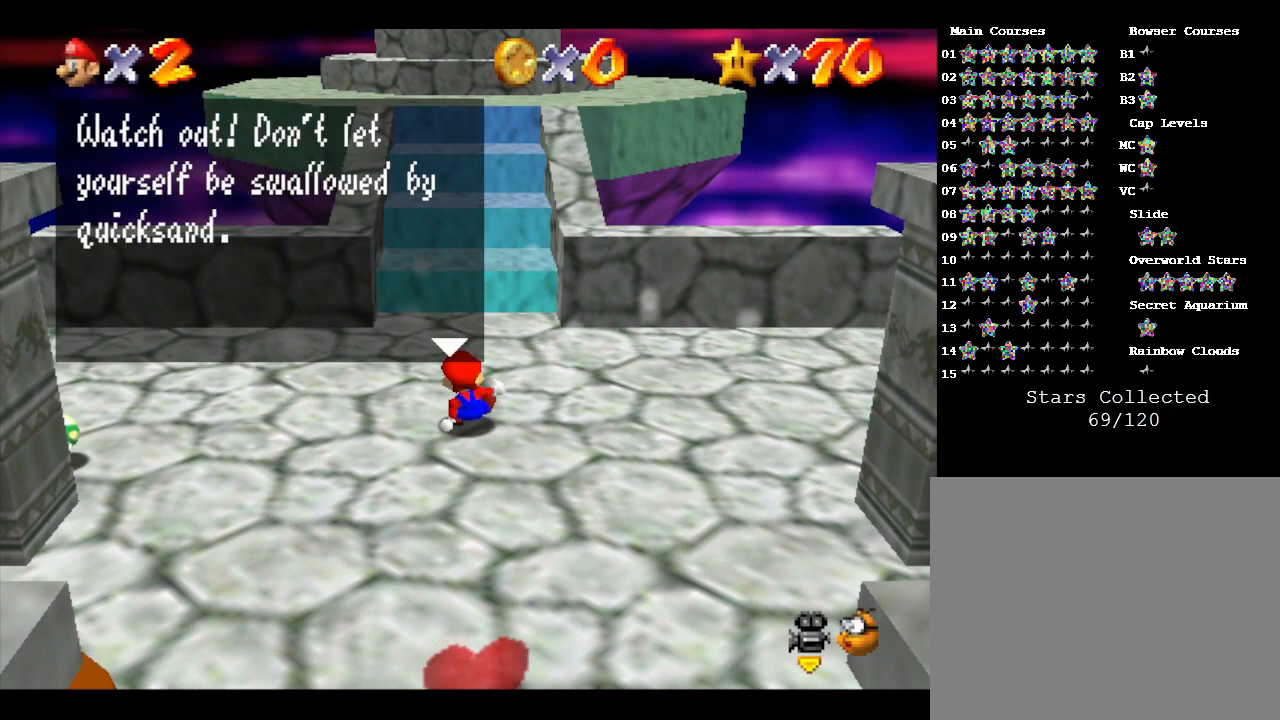
{"buttons": ["Z"], "left_stick": "center", "events": []}
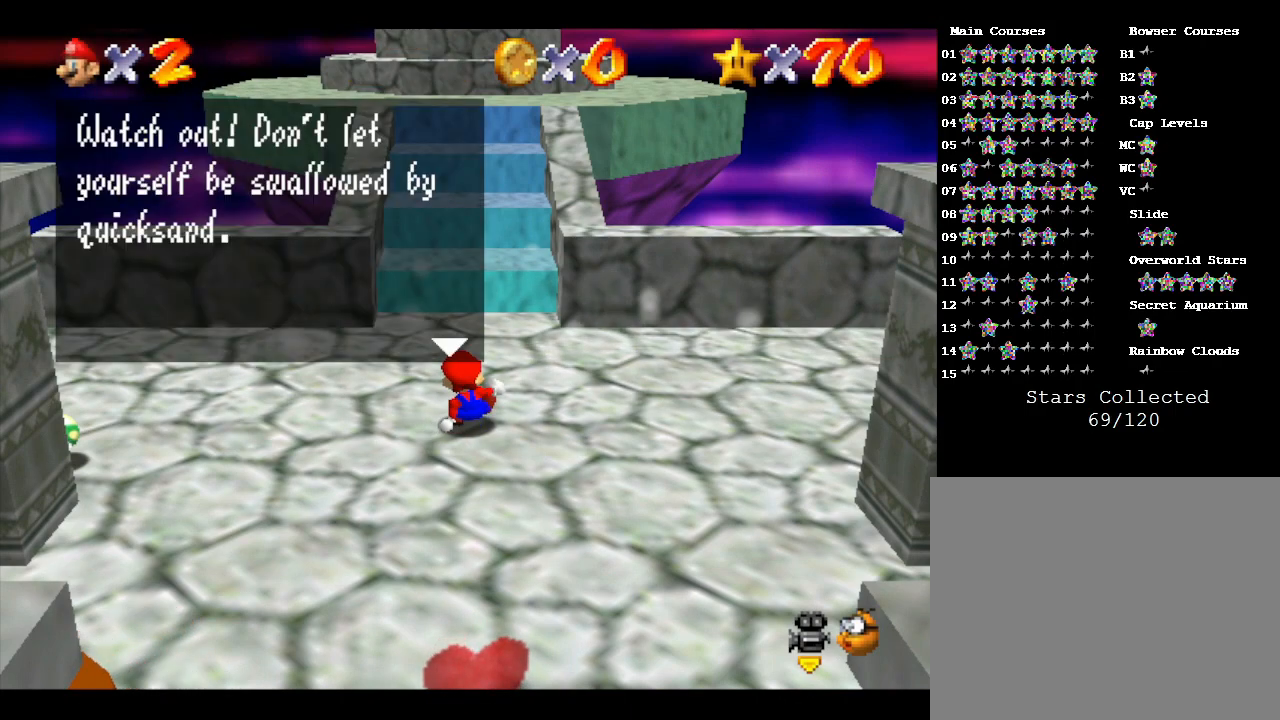
{"buttons": ["Z"], "left_stick": "center", "events": [[317, "A", "down"], [467, "A", "up"]]}
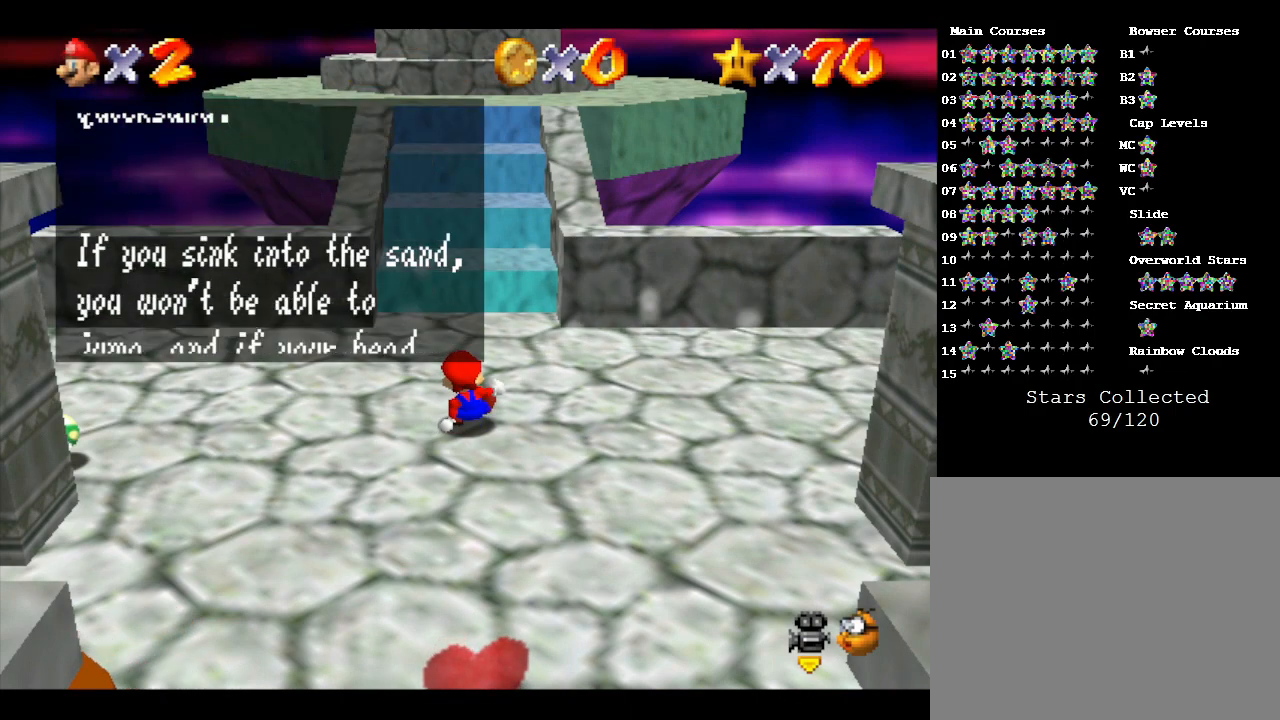
{"buttons": ["Z"], "left_stick": "center", "events": []}
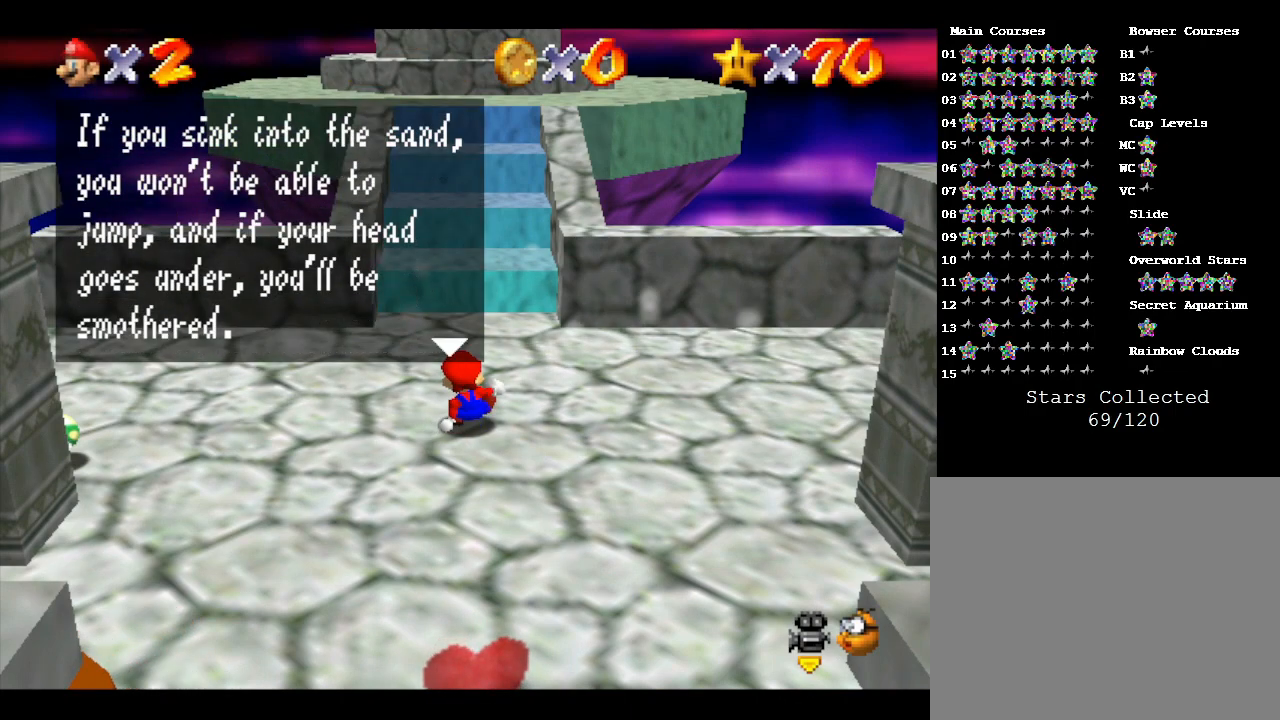
{"buttons": ["Z"], "left_stick": "center", "events": []}
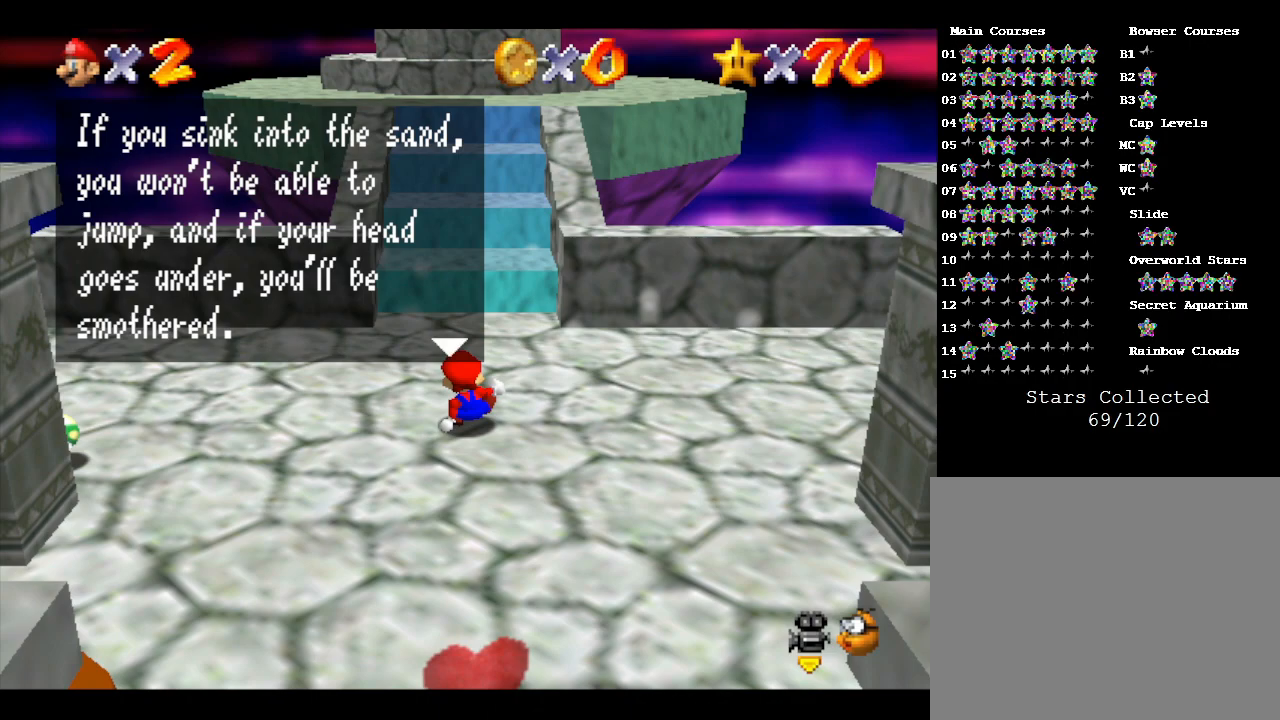
{"buttons": ["Z"], "left_stick": "center", "events": [[50, "A", "down"], [200, "A", "up"]]}
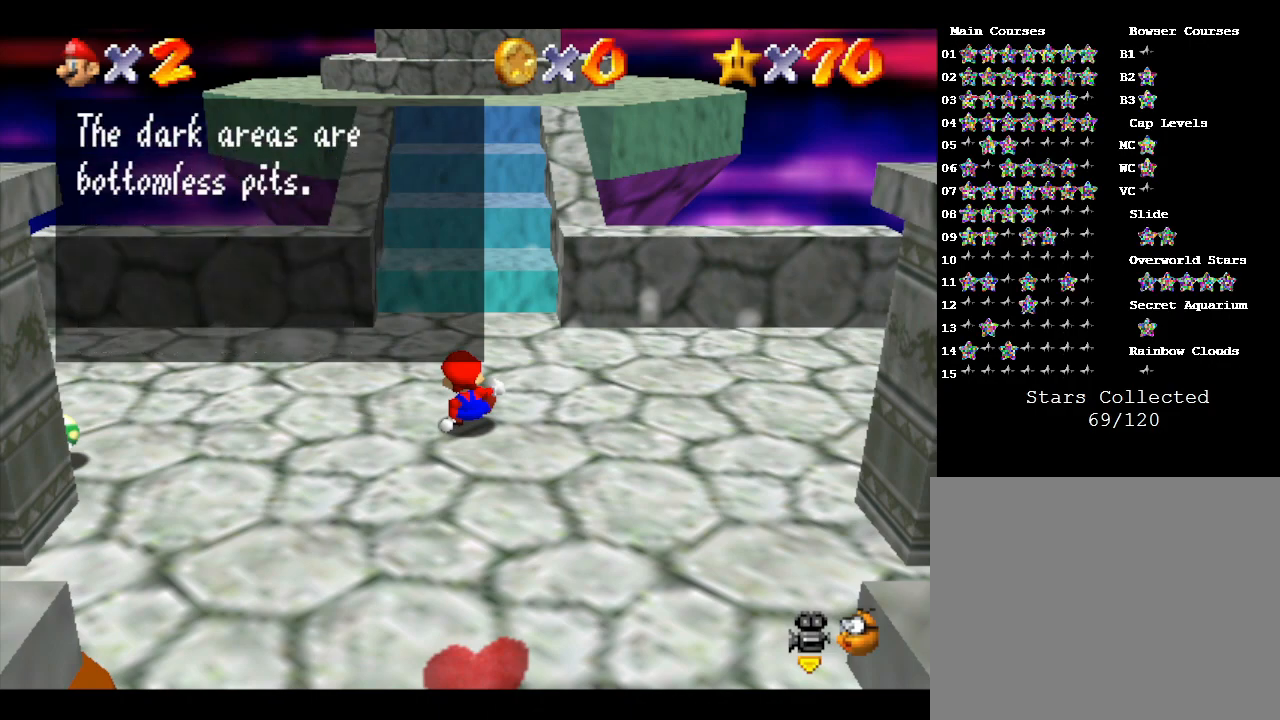
{"buttons": ["Z"], "left_stick": "center", "events": [[50, "A", "down"], [200, "A", "up"]]}
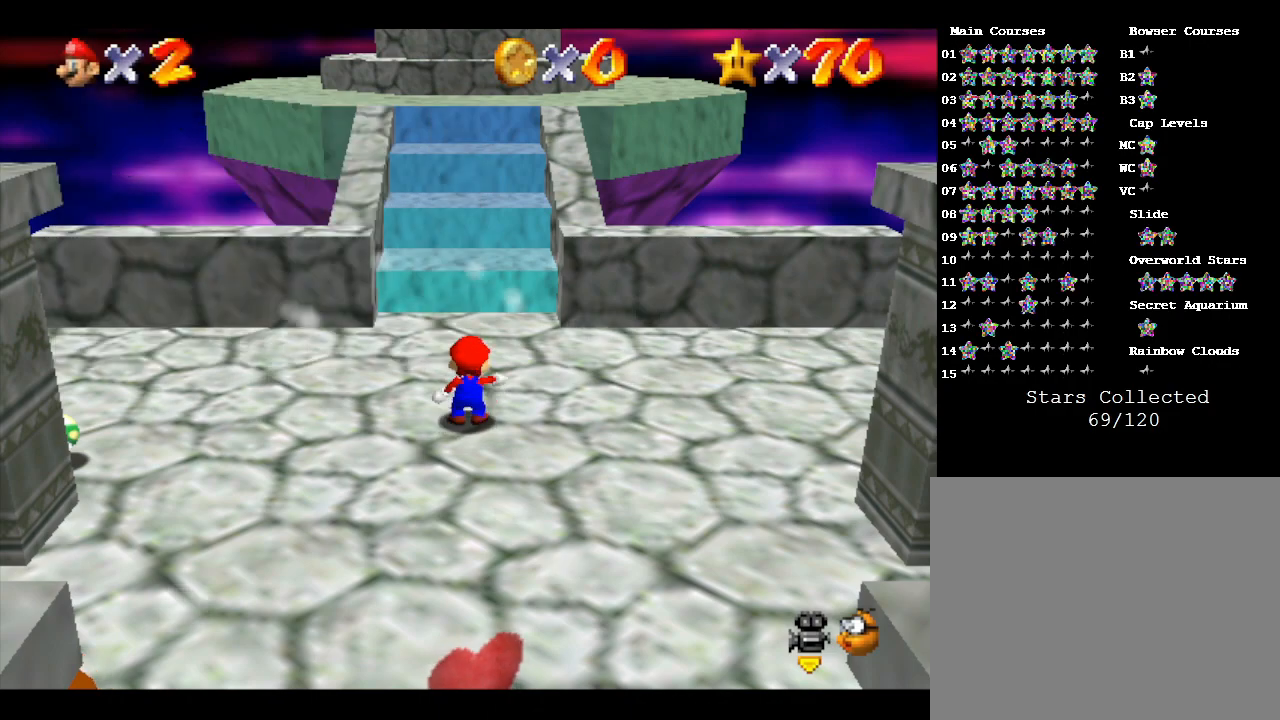
{"buttons": ["Z"], "left_stick": "center", "events": []}